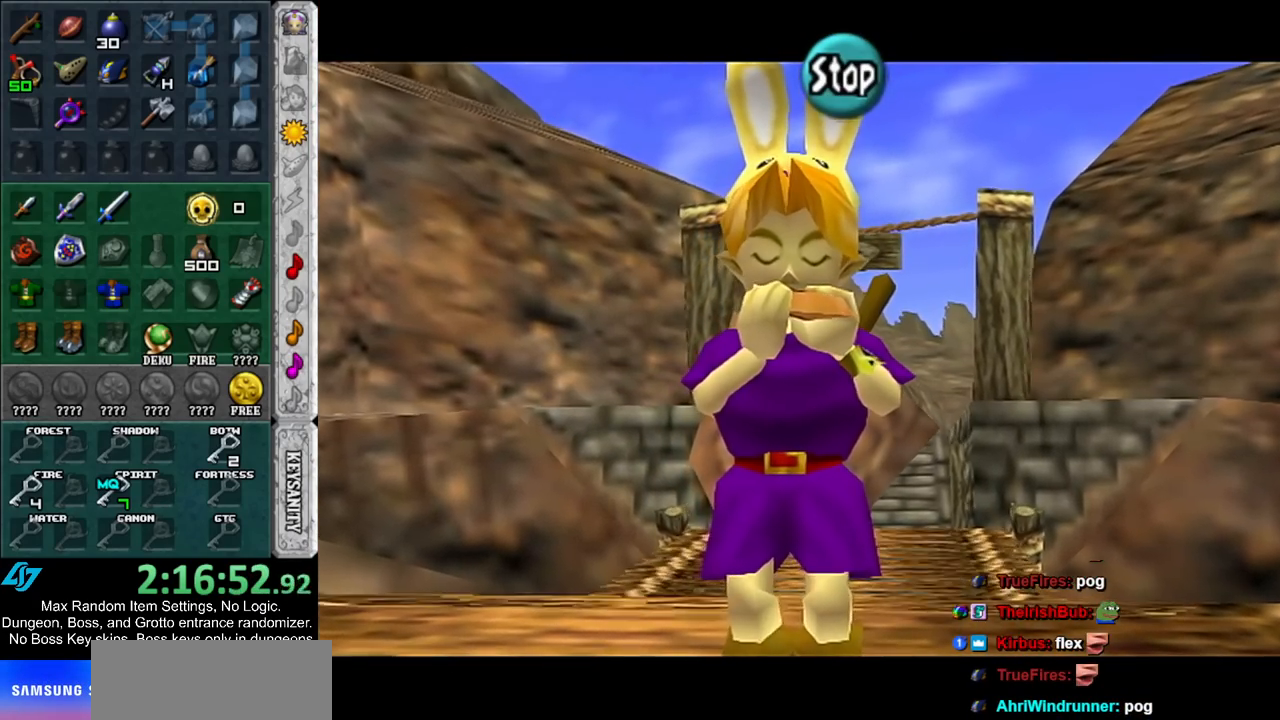
Gameplay with a controller (Nintendo layout); each line is a JSON object with the inputs held at the frame after it. "events" lists button and stick changes between this image and that frame as [ms after this image, input, new state], when the widget could be followed in between. Not read: L3 R3.
{"buttons": [], "left_stick": "center", "right_stick": "center", "events": [[117, "right_stick", "center"]]}
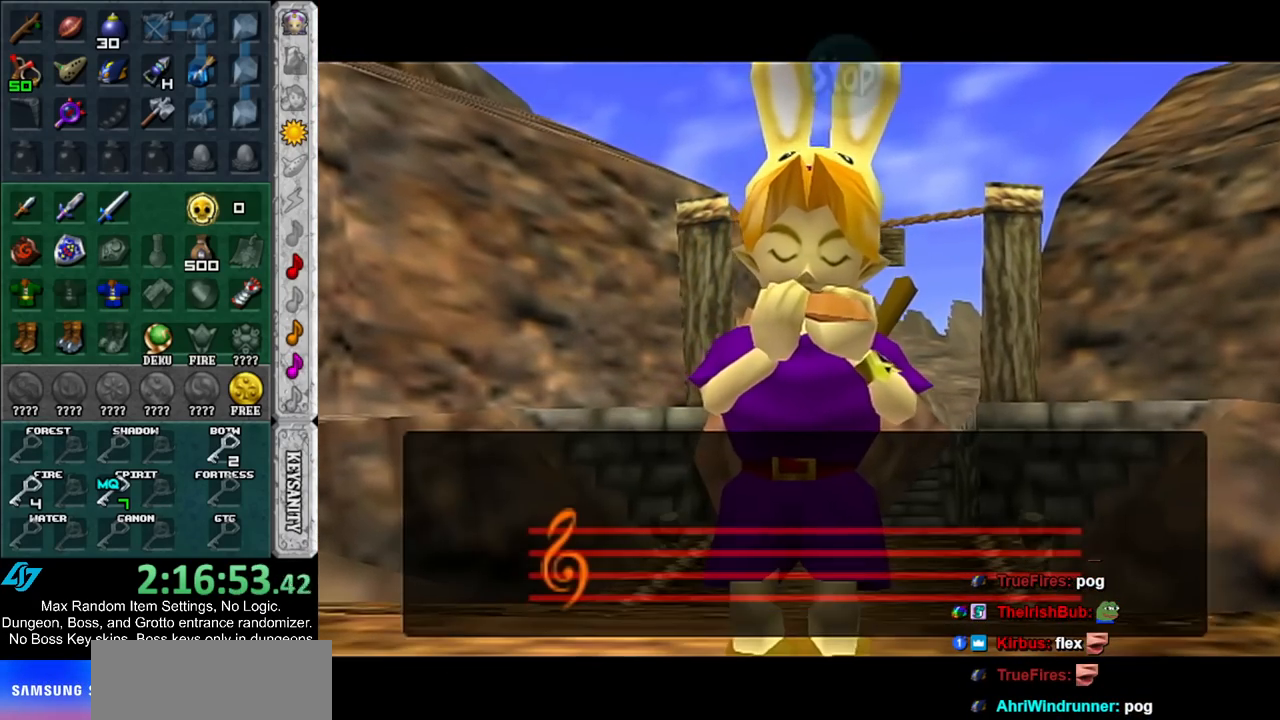
{"buttons": [], "left_stick": "center", "right_stick": "center", "events": []}
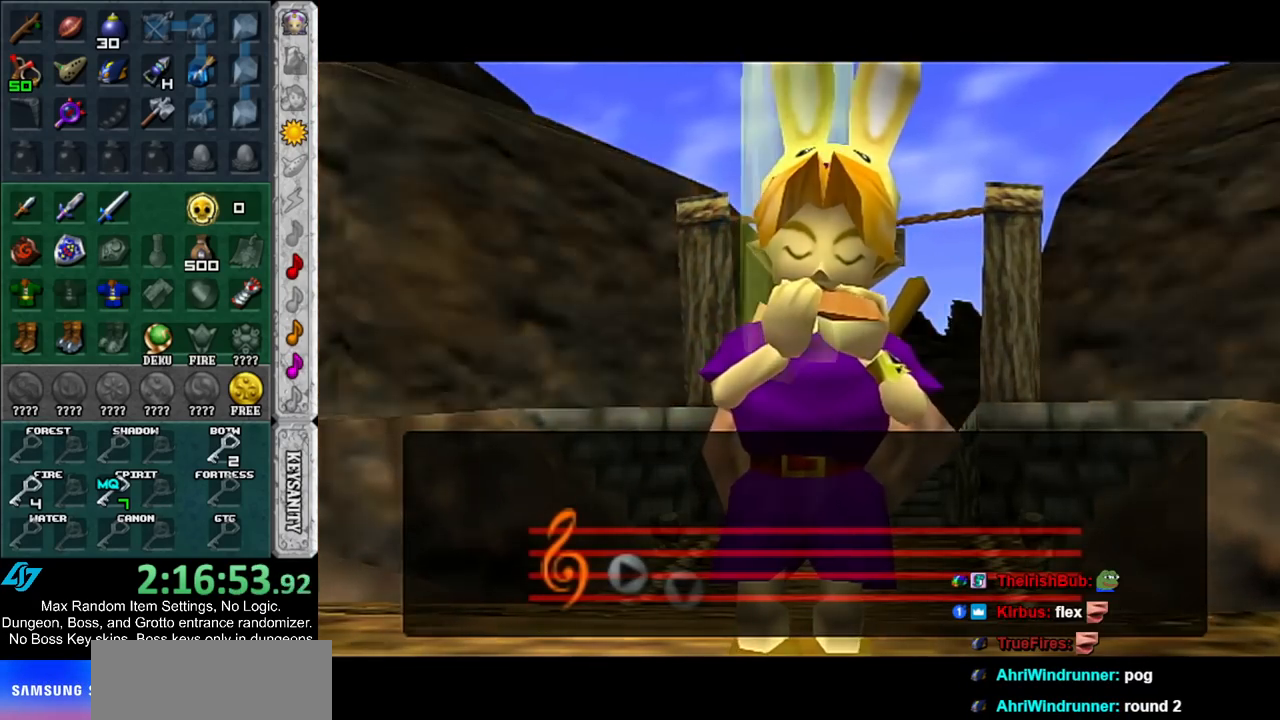
{"buttons": [], "left_stick": "center", "right_stick": "center", "events": []}
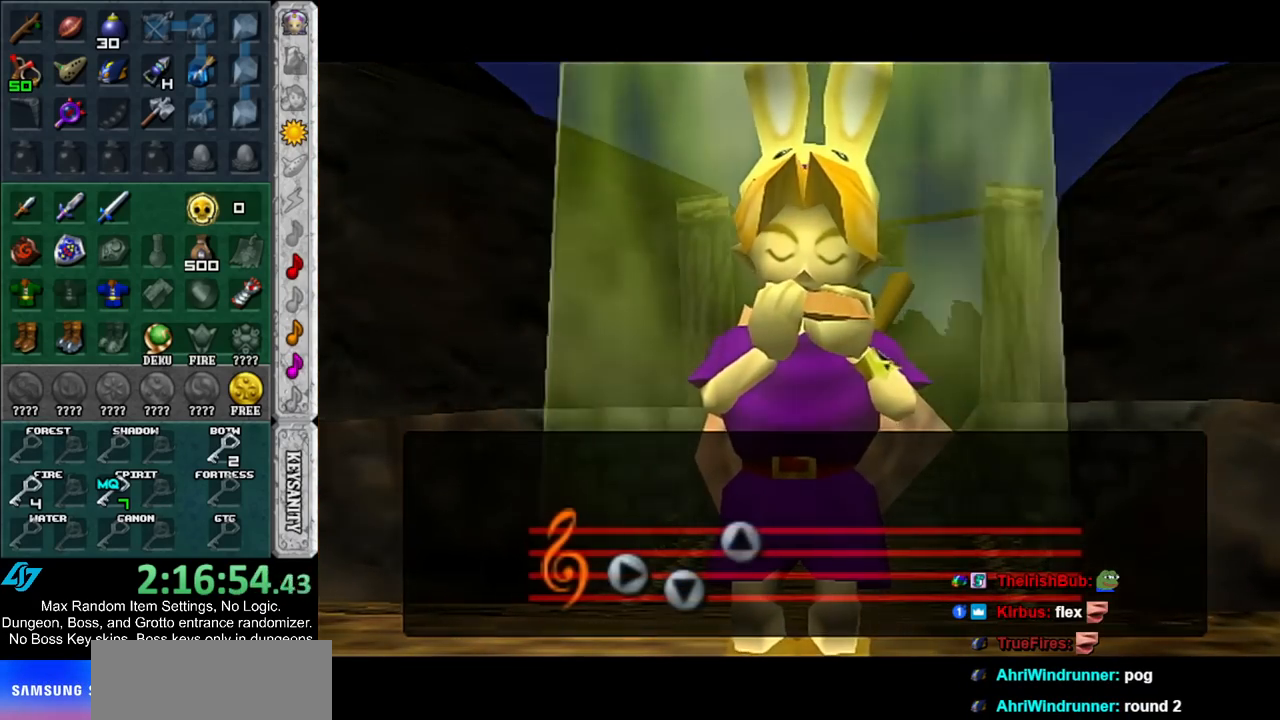
{"buttons": [], "left_stick": "center", "right_stick": "center", "events": []}
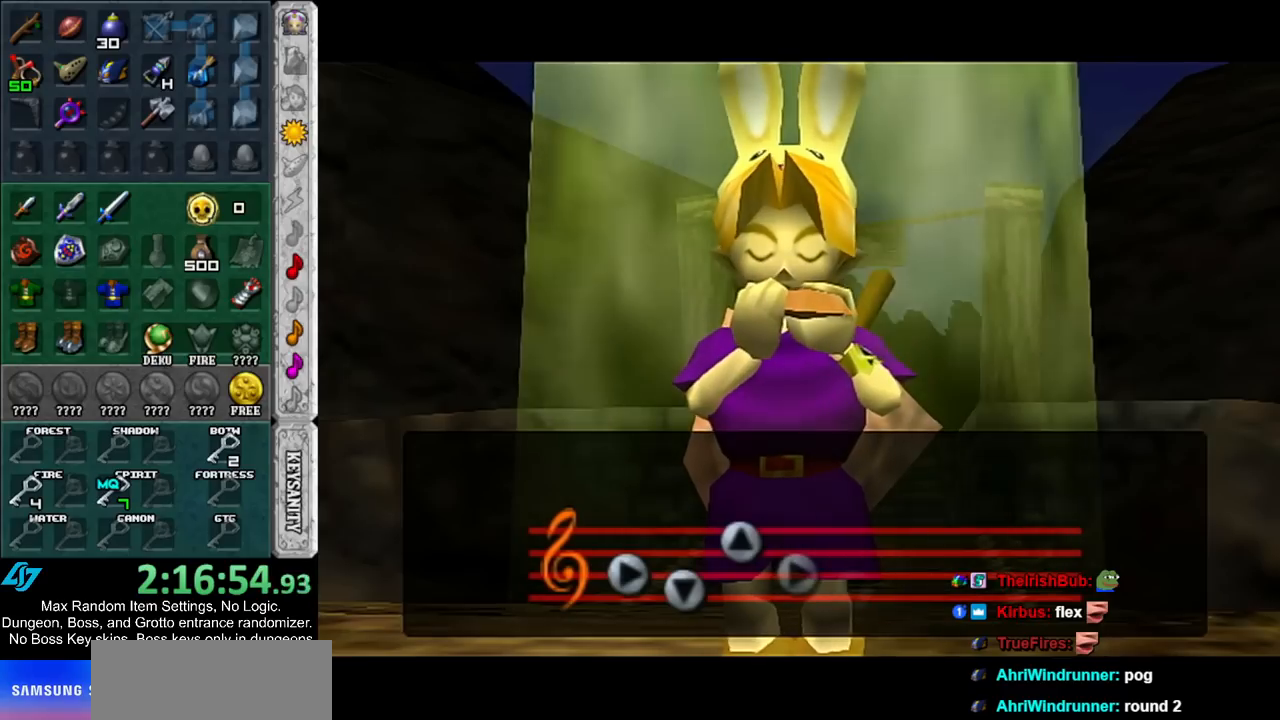
{"buttons": [], "left_stick": "center", "right_stick": "center", "events": []}
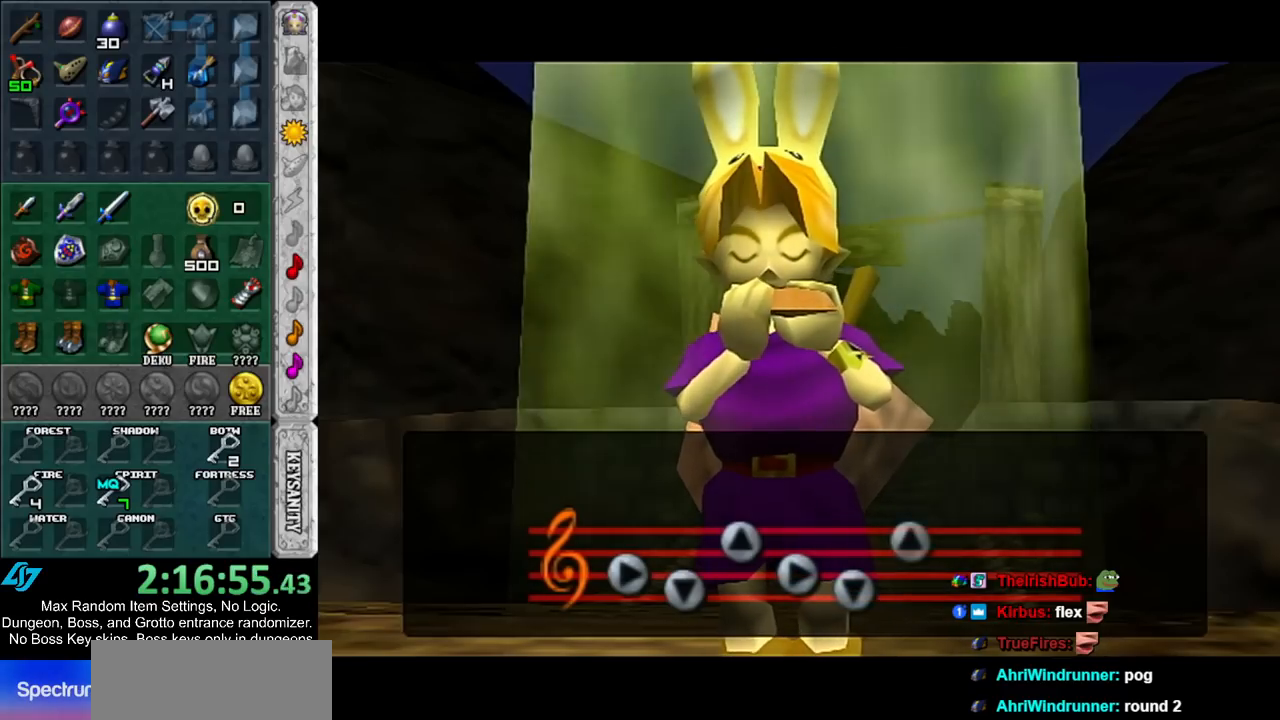
{"buttons": [], "left_stick": "center", "right_stick": "center", "events": []}
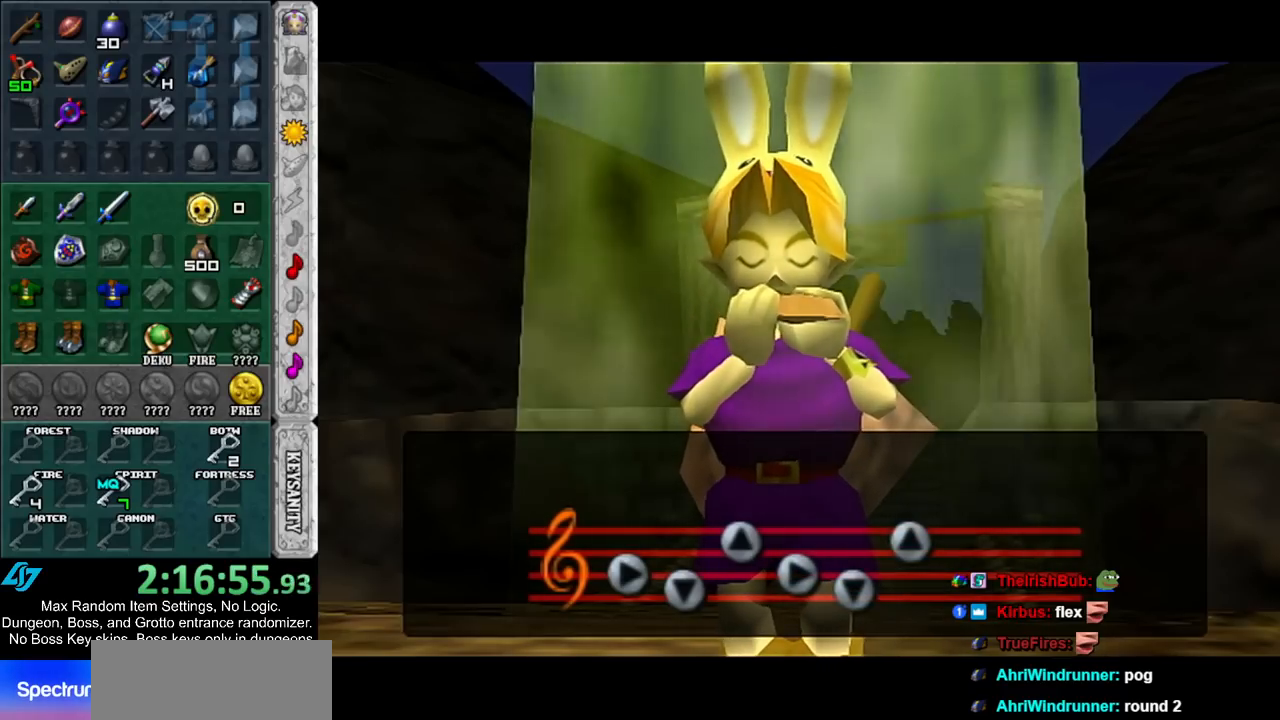
{"buttons": [], "left_stick": "center", "right_stick": "center", "events": []}
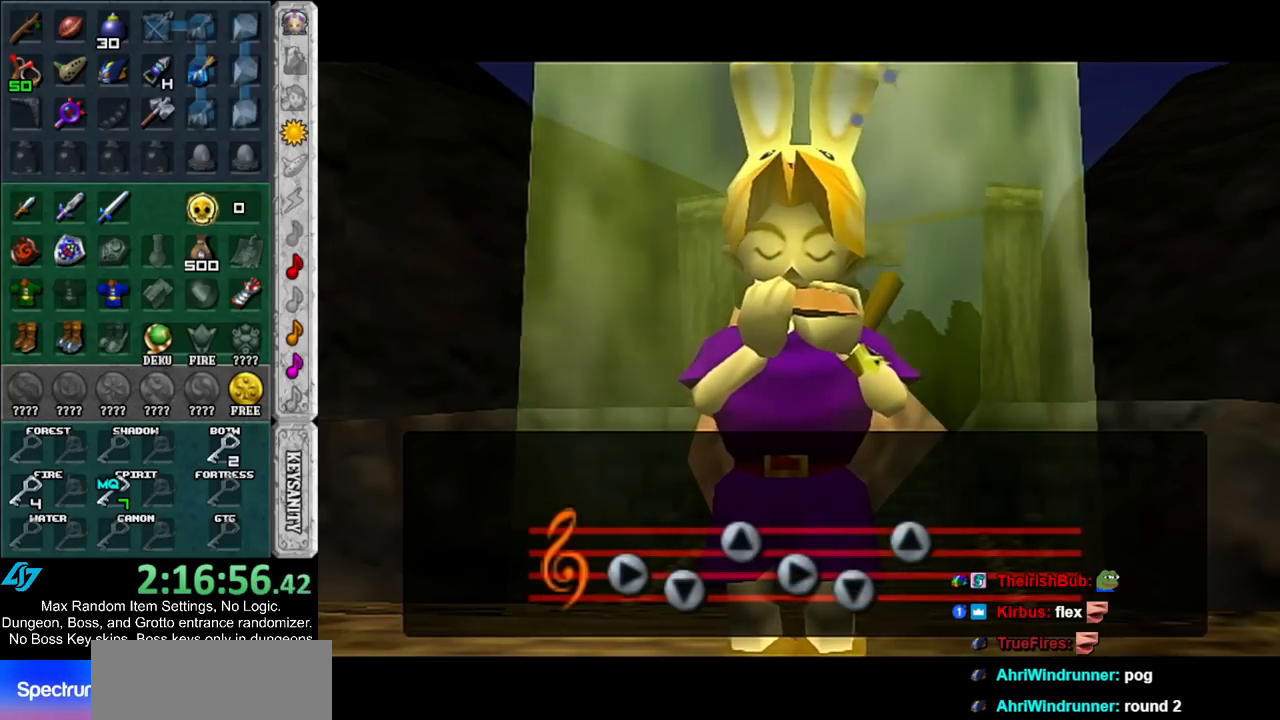
{"buttons": [], "left_stick": "center", "right_stick": "center", "events": []}
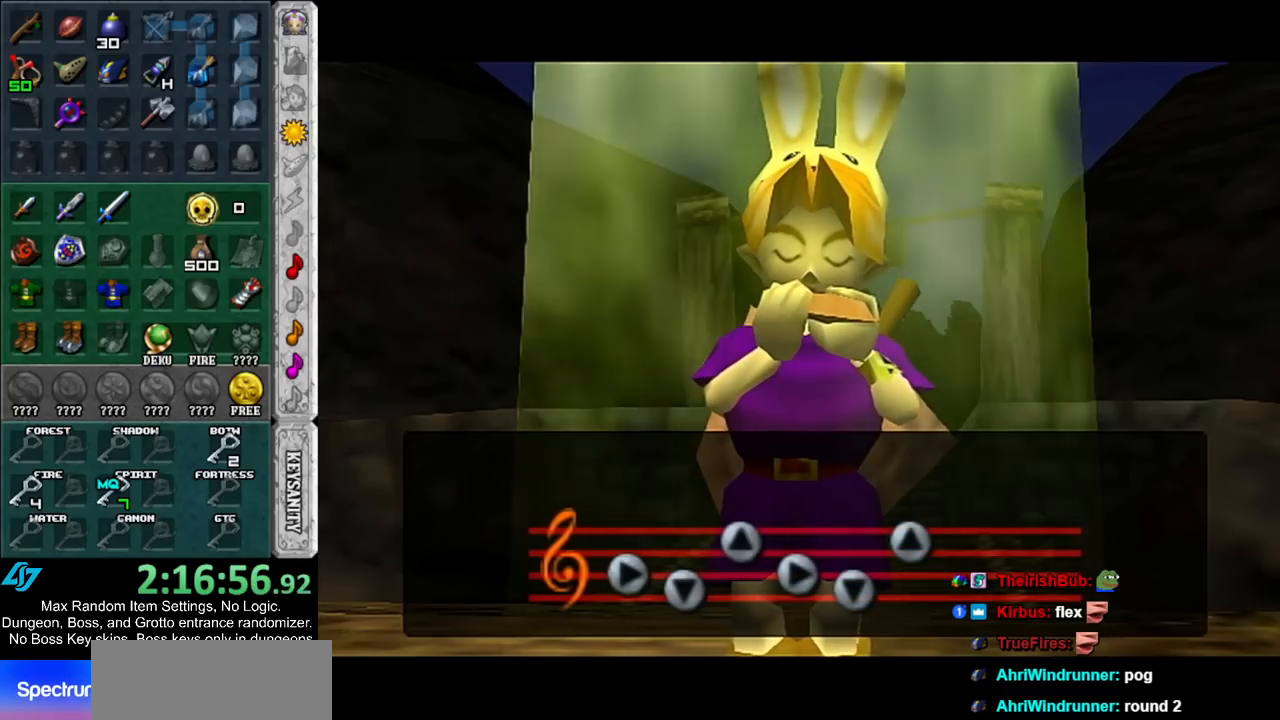
{"buttons": [], "left_stick": "center", "right_stick": "center", "events": []}
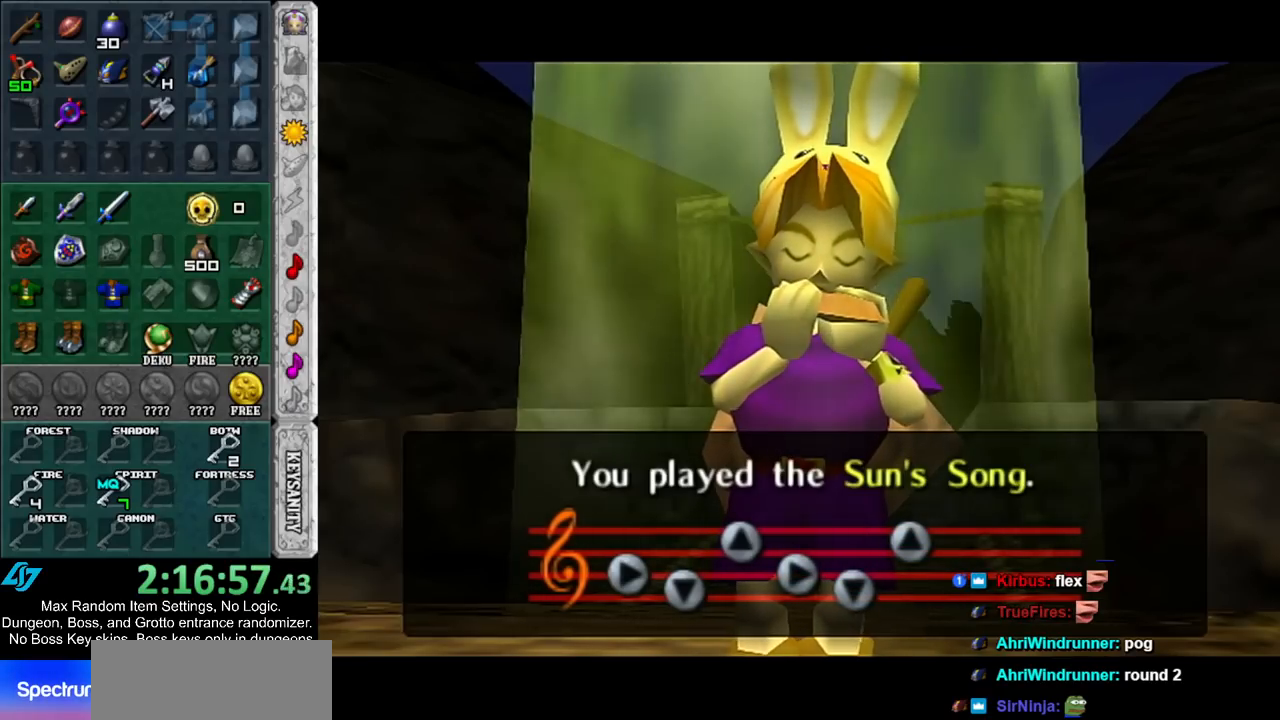
{"buttons": [], "left_stick": "center", "right_stick": "center", "events": []}
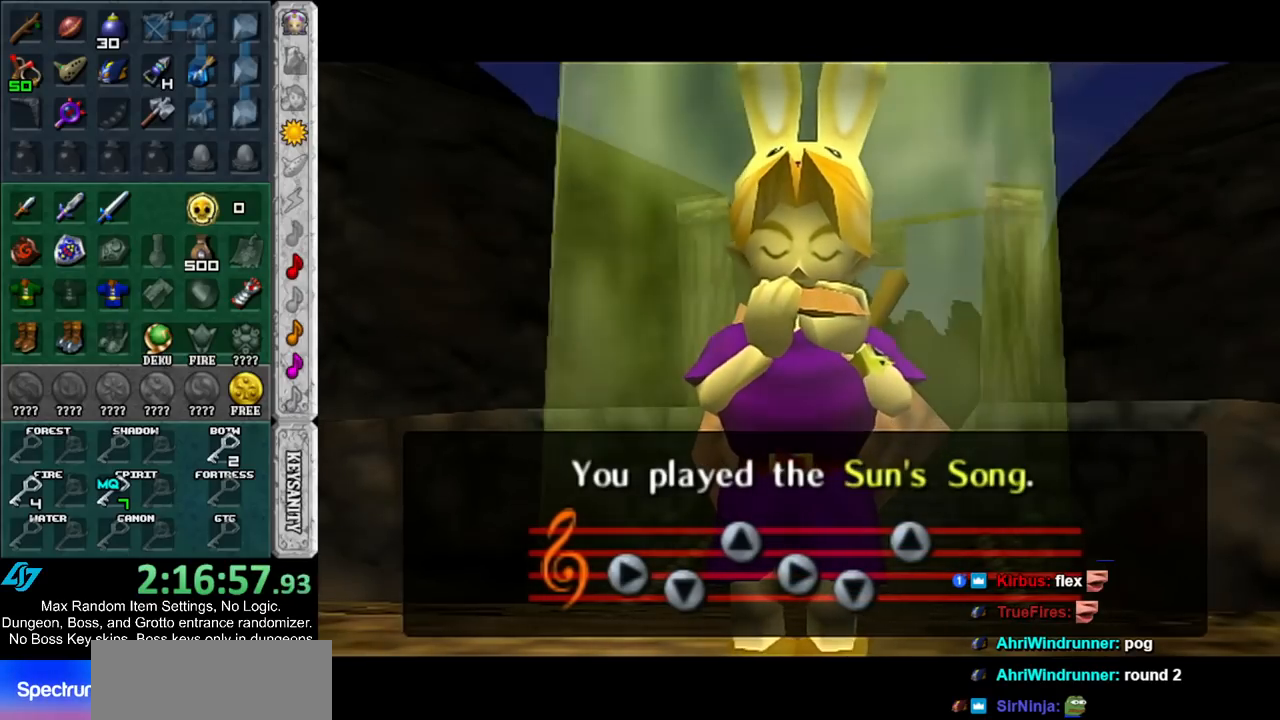
{"buttons": [], "left_stick": "center", "right_stick": "center", "events": []}
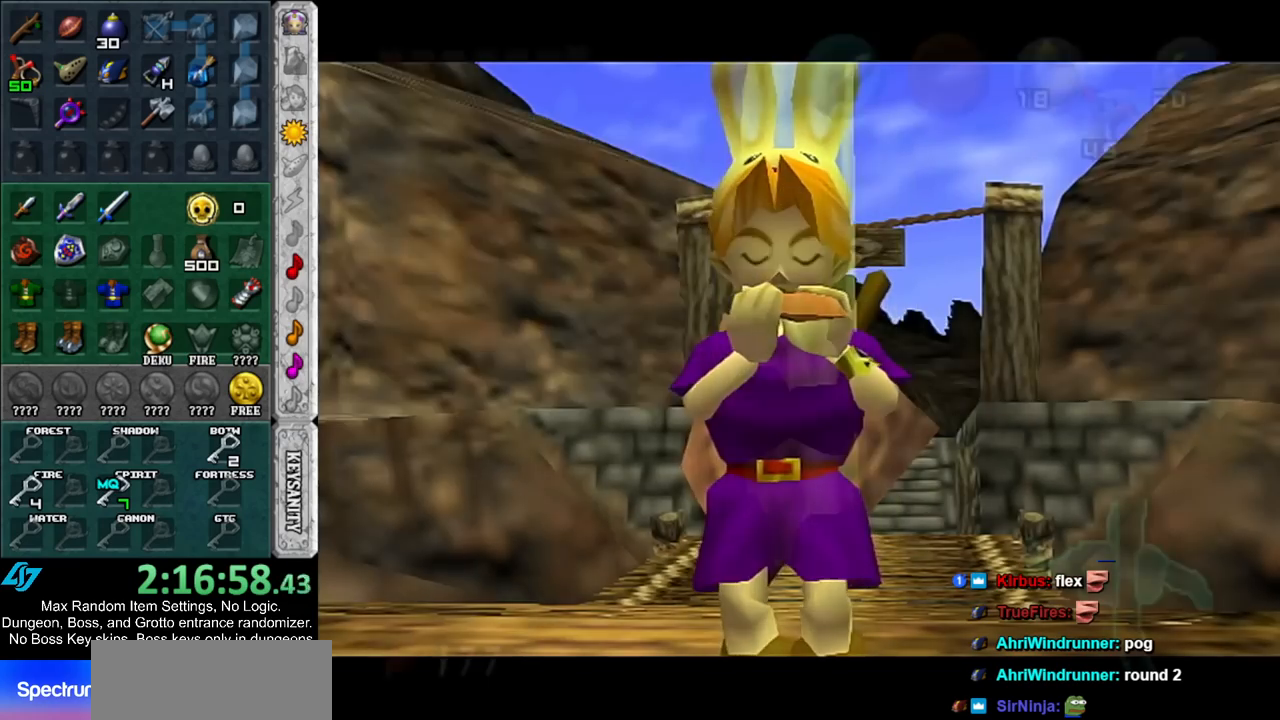
{"buttons": ["L1"], "left_stick": "center", "right_stick": "center", "events": [[383, "L1", "down"]]}
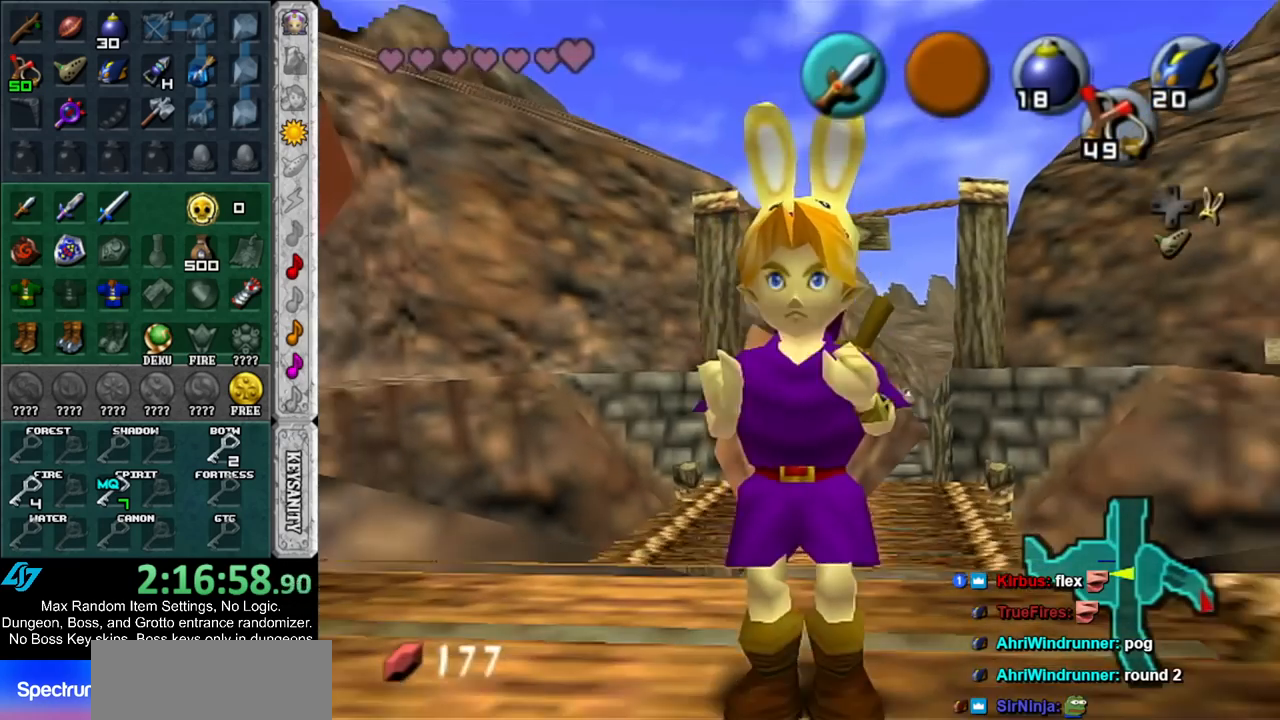
{"buttons": ["L1"], "left_stick": "center", "right_stick": "center", "events": [[50, "L1", "up"], [233, "left_stick", "up"], [350, "left_stick", "center"], [483, "L1", "down"]]}
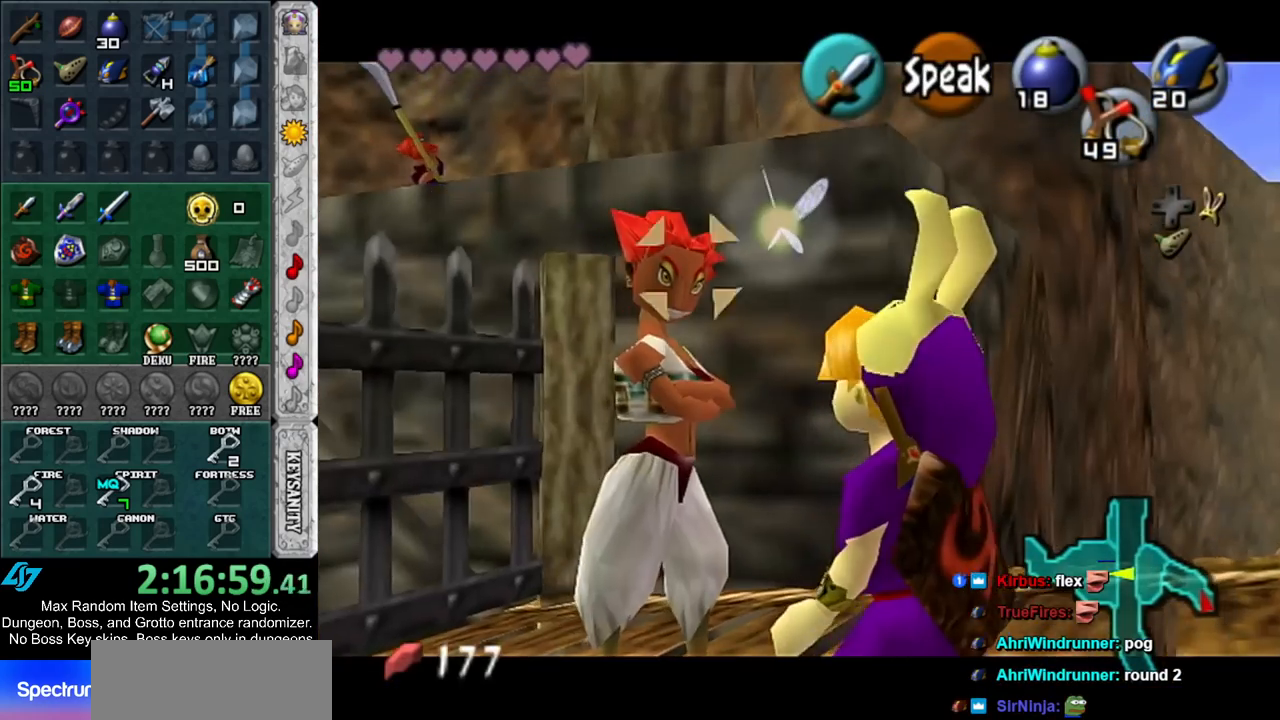
{"buttons": [], "left_stick": "left", "right_stick": "center", "events": [[200, "L1", "up"], [400, "left_stick", "left"]]}
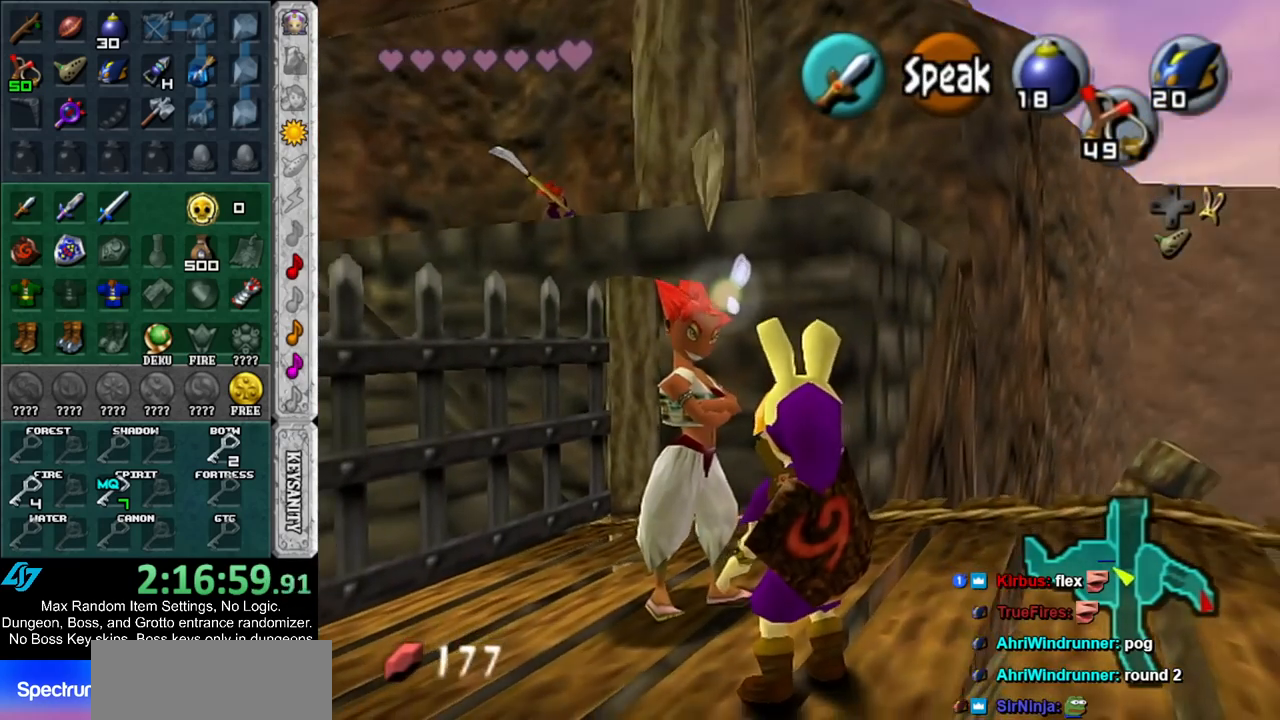
{"buttons": ["B", "R1"], "left_stick": "center", "right_stick": "center", "events": [[17, "left_stick", "center"], [117, "B", "down"], [167, "R1", "down"], [233, "B", "up"], [417, "B", "down"]]}
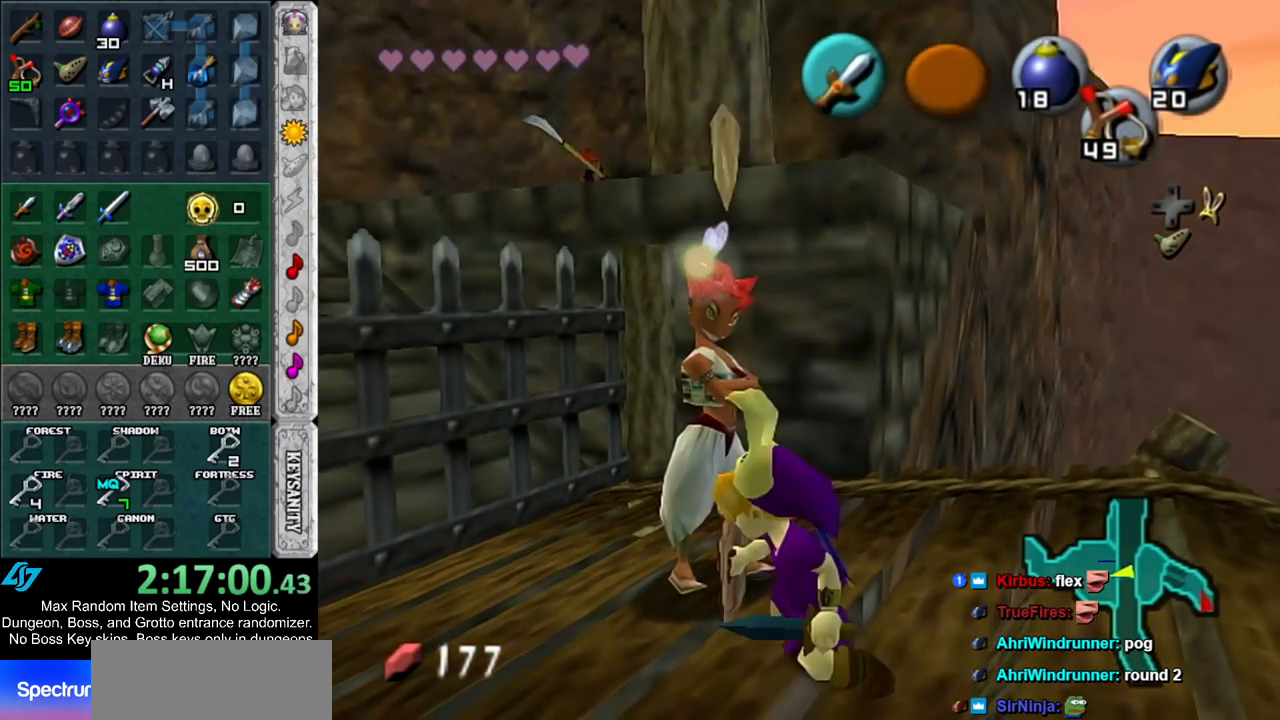
{"buttons": ["R1"], "left_stick": "center", "right_stick": "center", "events": [[50, "B", "up"], [133, "A", "down"], [200, "A", "up"]]}
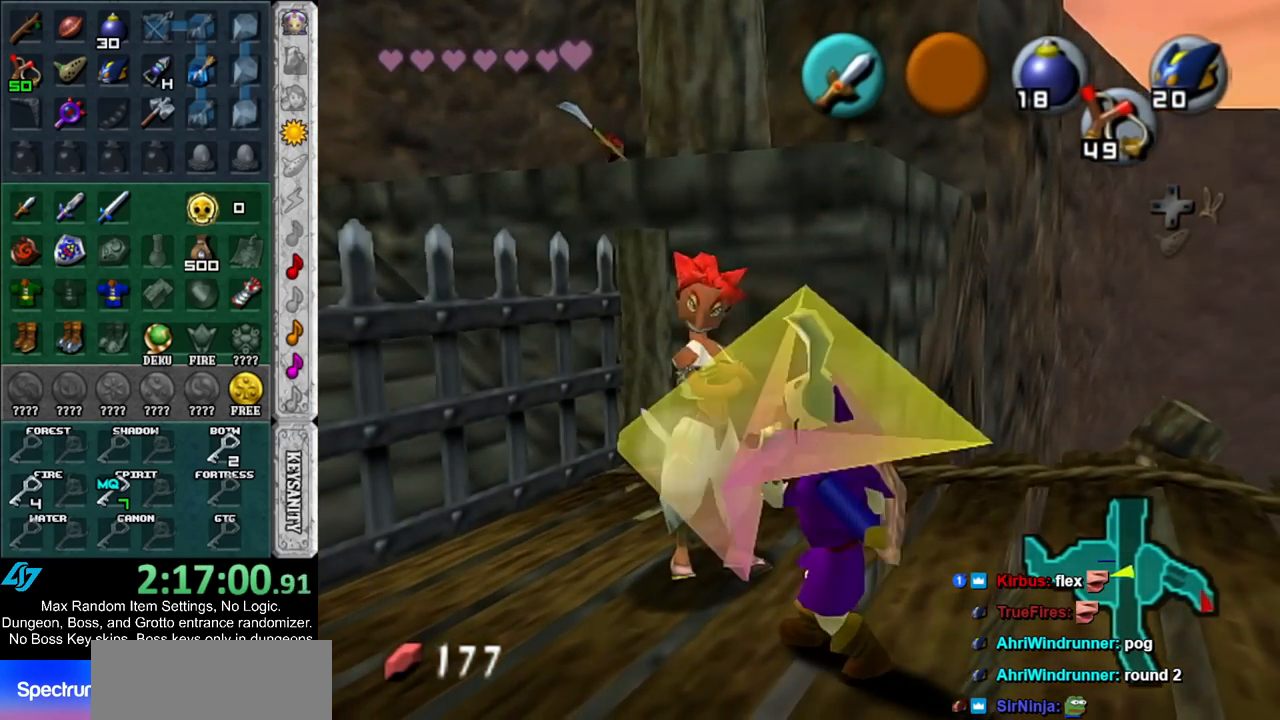
{"buttons": [], "left_stick": "center", "right_stick": "center", "events": [[83, "R1", "up"], [183, "A", "down"], [183, "B", "down"], [267, "A", "up"], [267, "B", "up"], [383, "A", "down"], [383, "B", "down"], [450, "A", "up"], [450, "B", "up"]]}
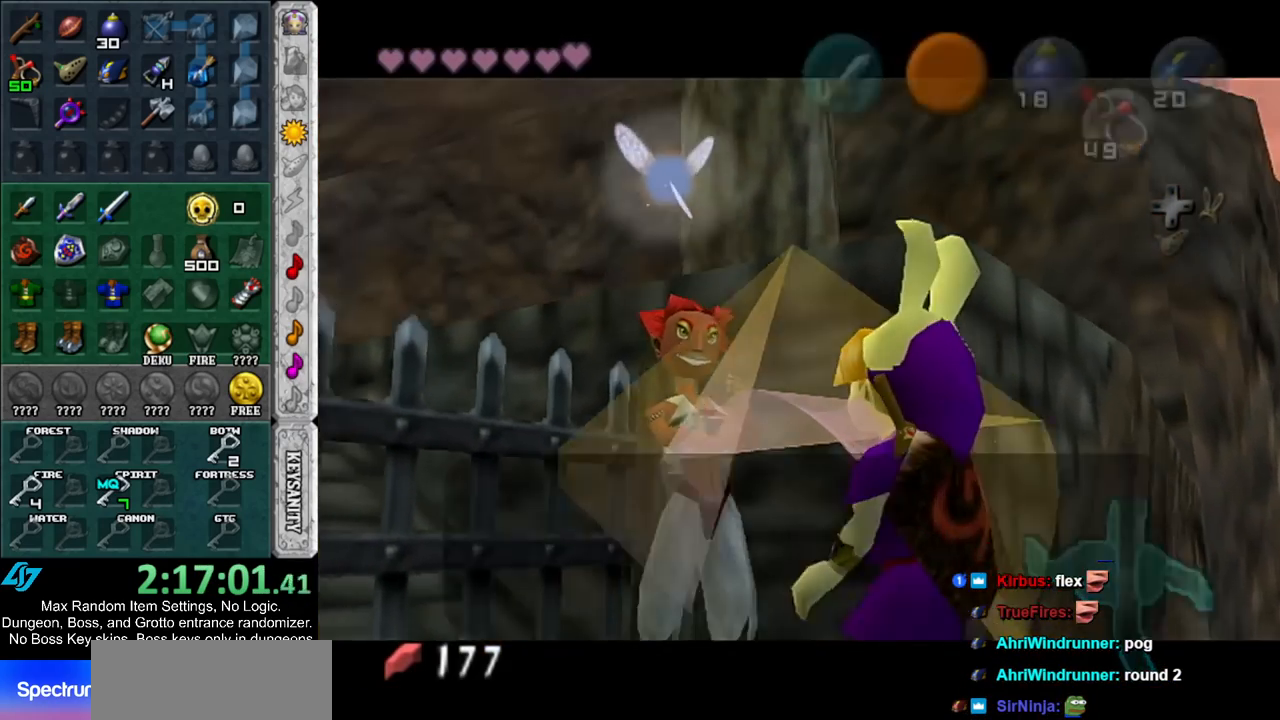
{"buttons": [], "left_stick": "center", "right_stick": "center", "events": [[17, "A", "down"], [17, "B", "down"], [117, "A", "up"], [117, "B", "up"], [200, "A", "down"], [200, "B", "down"], [267, "A", "up"], [267, "B", "up"], [333, "A", "down"], [333, "B", "down"], [417, "A", "up"], [417, "B", "up"]]}
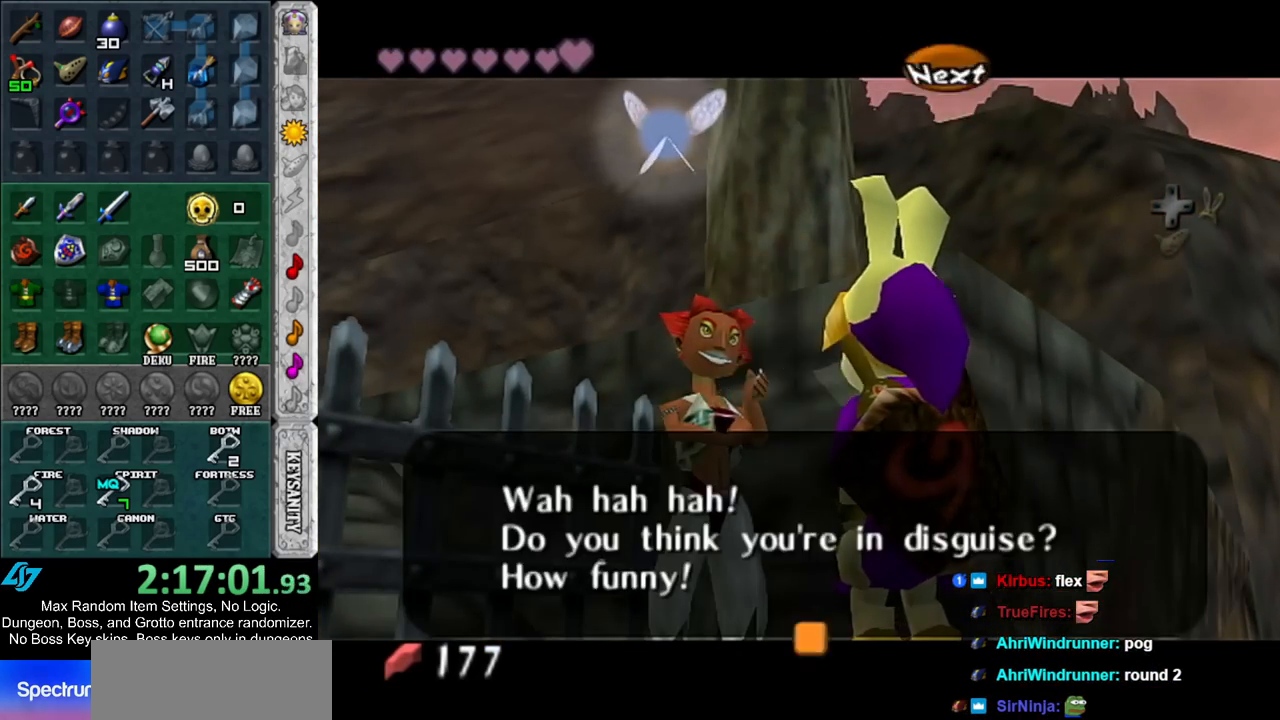
{"buttons": [], "left_stick": "up-left", "right_stick": "center", "events": [[50, "left_stick", "up-left"], [200, "Y", "down"], [300, "Y", "up"]]}
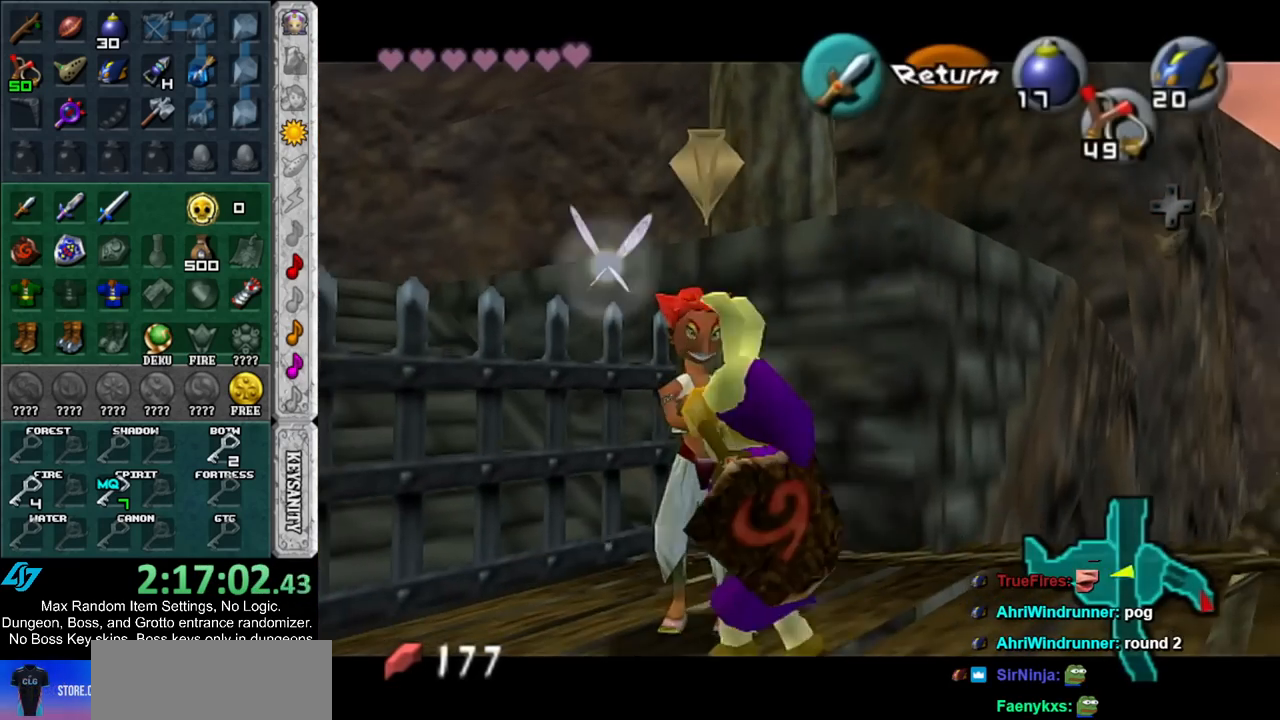
{"buttons": [], "left_stick": "down-right", "right_stick": "center", "events": [[233, "left_stick", "center"], [417, "left_stick", "down-right"]]}
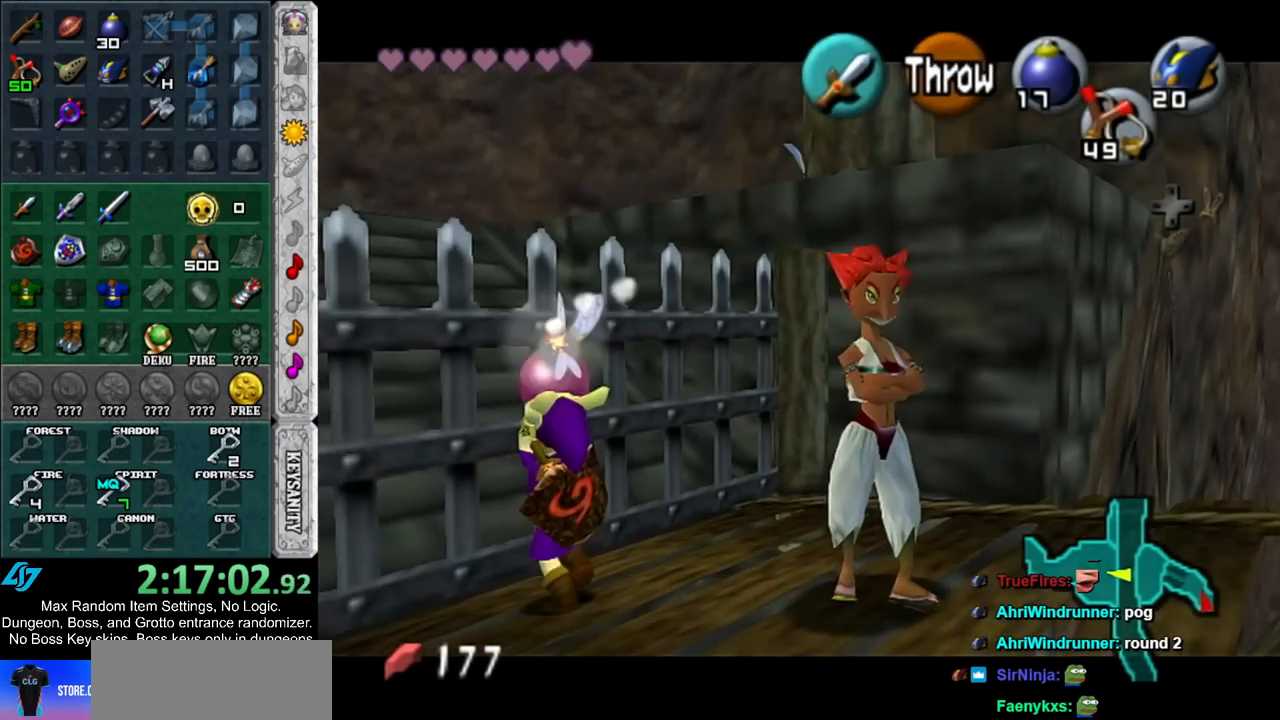
{"buttons": ["L1"], "left_stick": "center", "right_stick": "center", "events": [[300, "left_stick", "center"], [350, "L1", "down"]]}
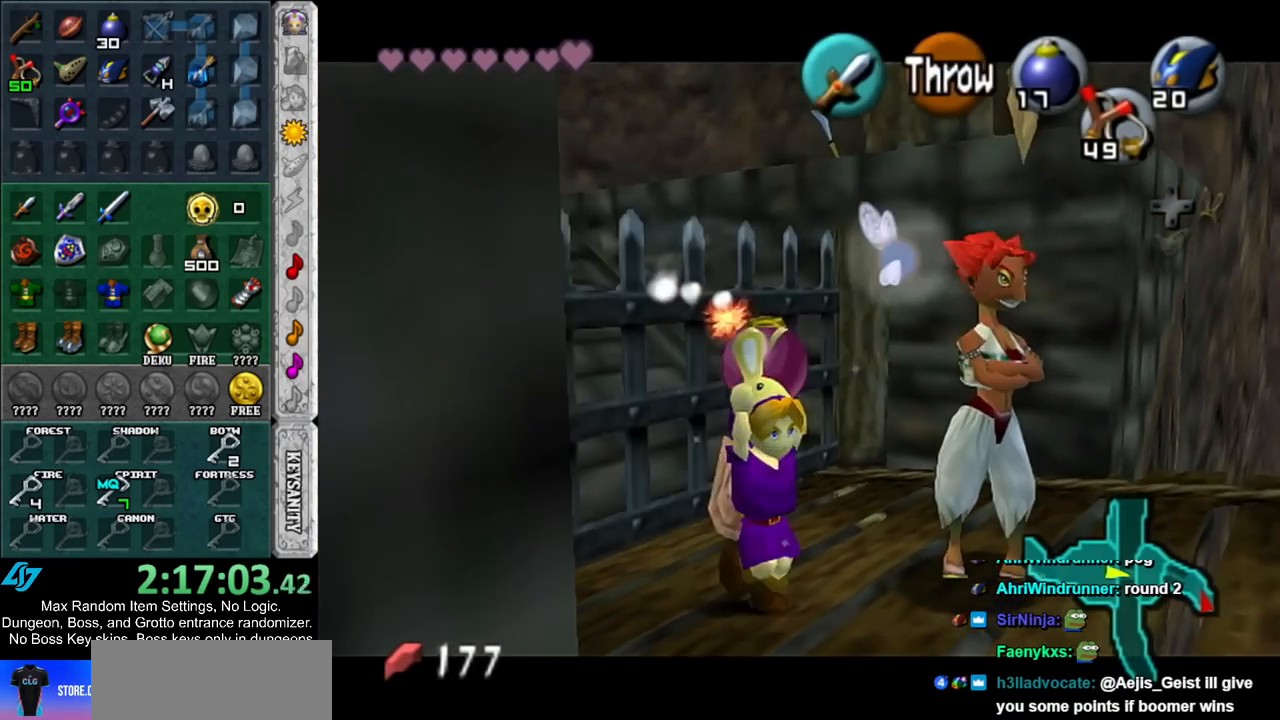
{"buttons": ["L1"], "left_stick": "center", "right_stick": "center", "events": [[367, "L1", "up"], [450, "L1", "down"]]}
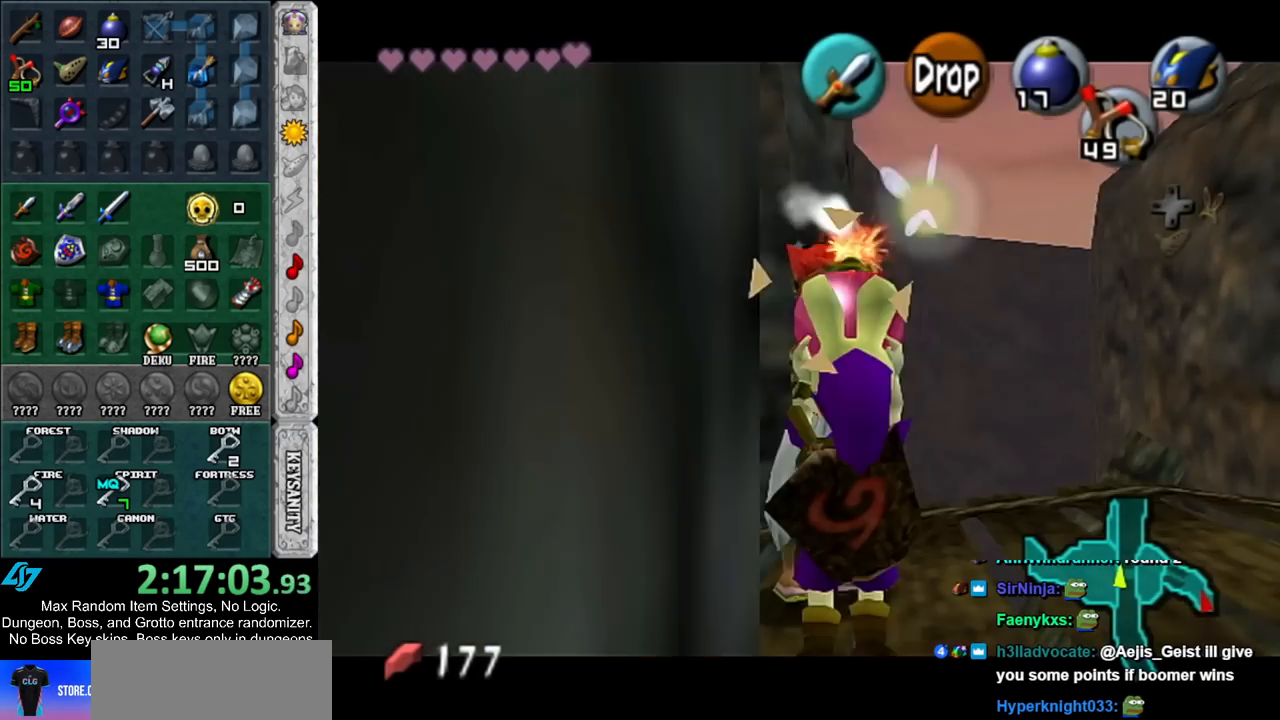
{"buttons": ["L1"], "left_stick": "center", "right_stick": "center", "events": [[133, "L1", "up"], [233, "left_stick", "right"], [350, "left_stick", "center"], [383, "L1", "down"]]}
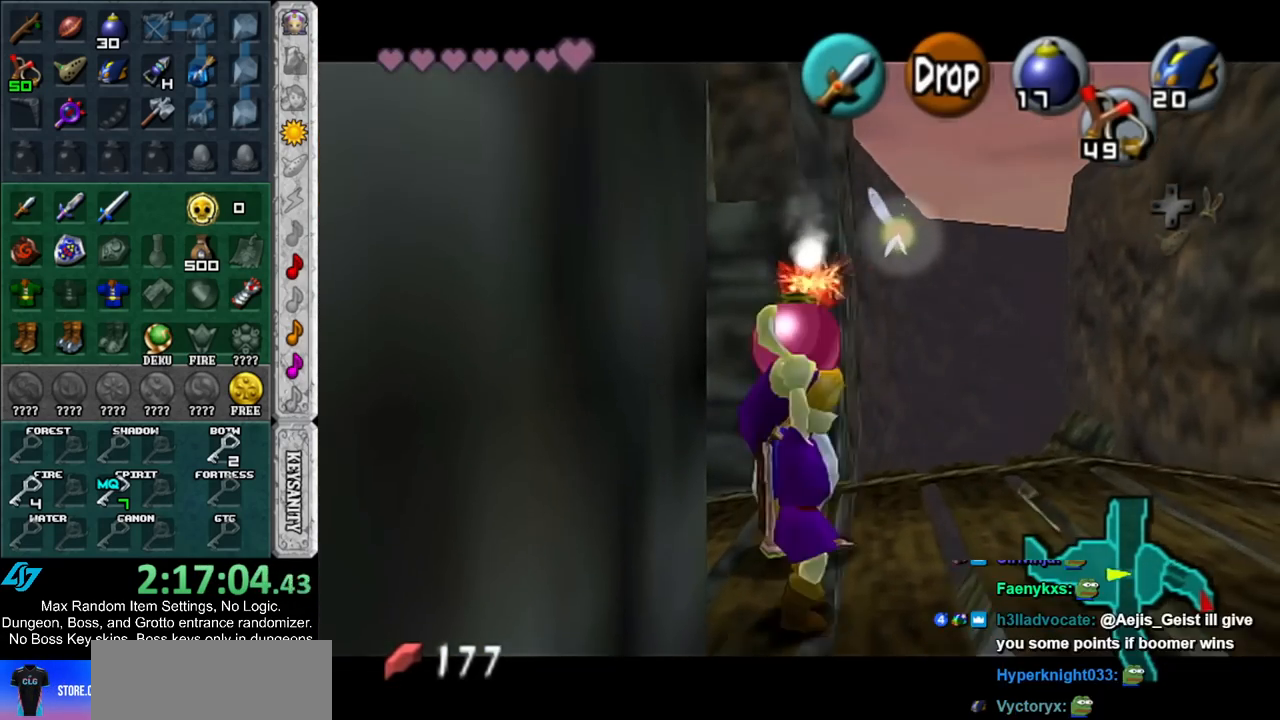
{"buttons": ["L1"], "left_stick": "down", "right_stick": "center", "events": [[133, "left_stick", "down-left"], [417, "left_stick", "down"]]}
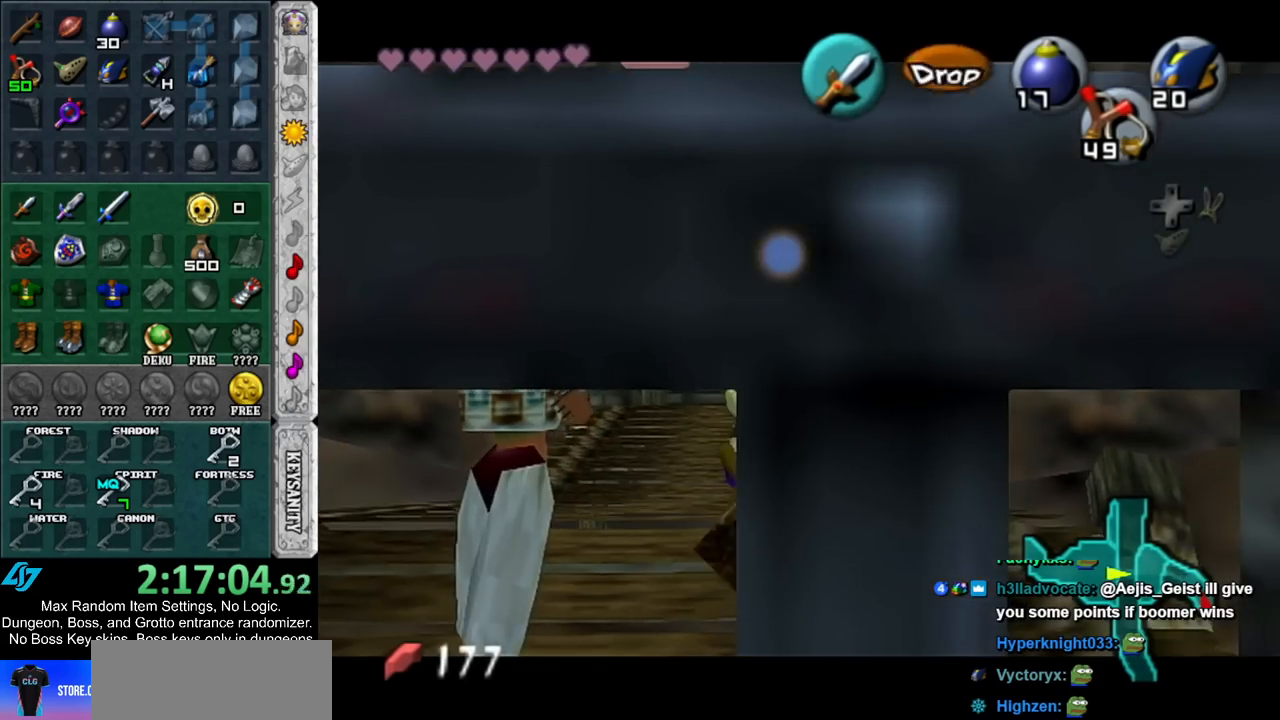
{"buttons": ["L1", "R1"], "left_stick": "up", "right_stick": "center", "events": [[300, "left_stick", "up"], [417, "R1", "down"]]}
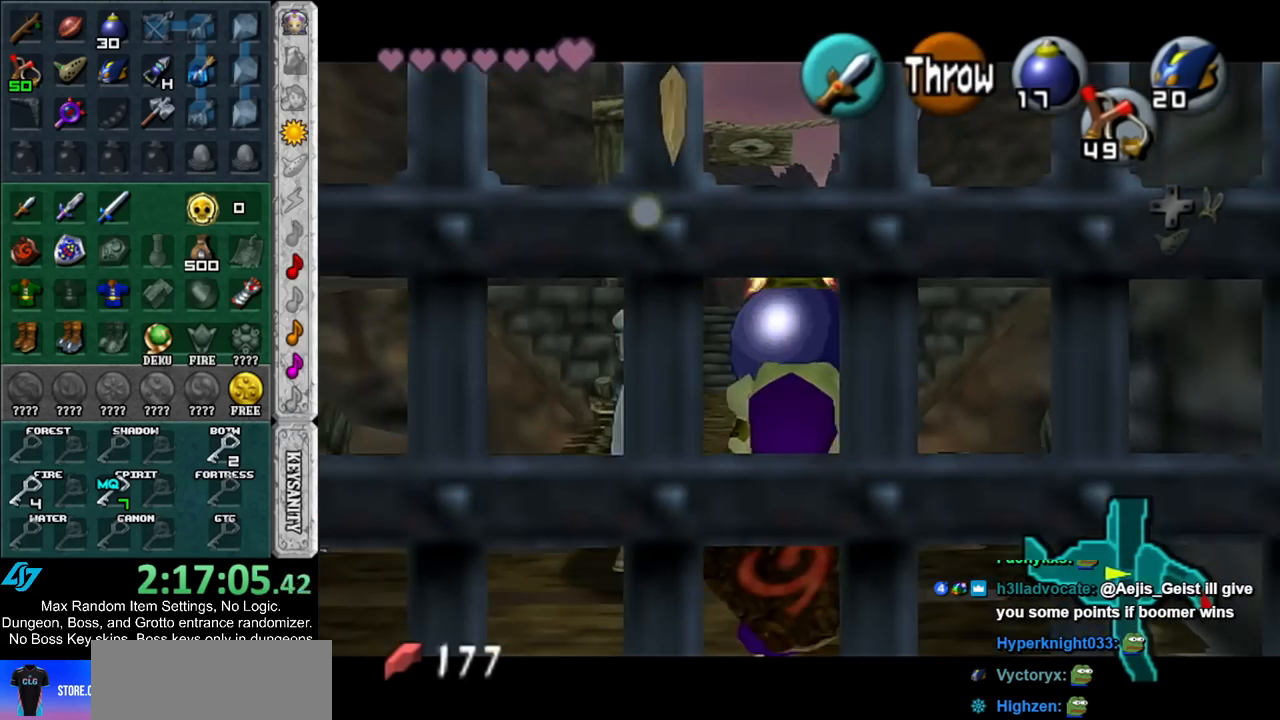
{"buttons": ["L1", "R1"], "left_stick": "center", "right_stick": "center", "events": [[200, "left_stick", "center"], [300, "START", "down"], [433, "START", "up"]]}
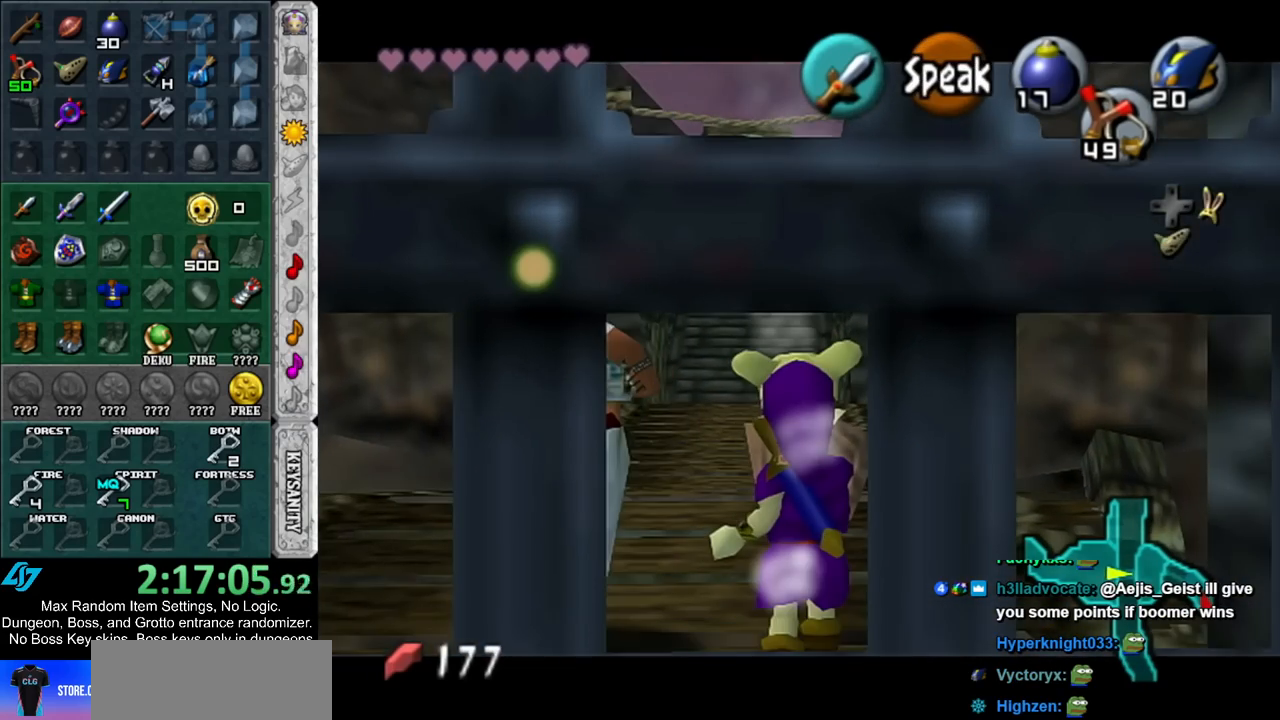
{"buttons": ["L1", "R1"], "left_stick": "center", "right_stick": "center", "events": []}
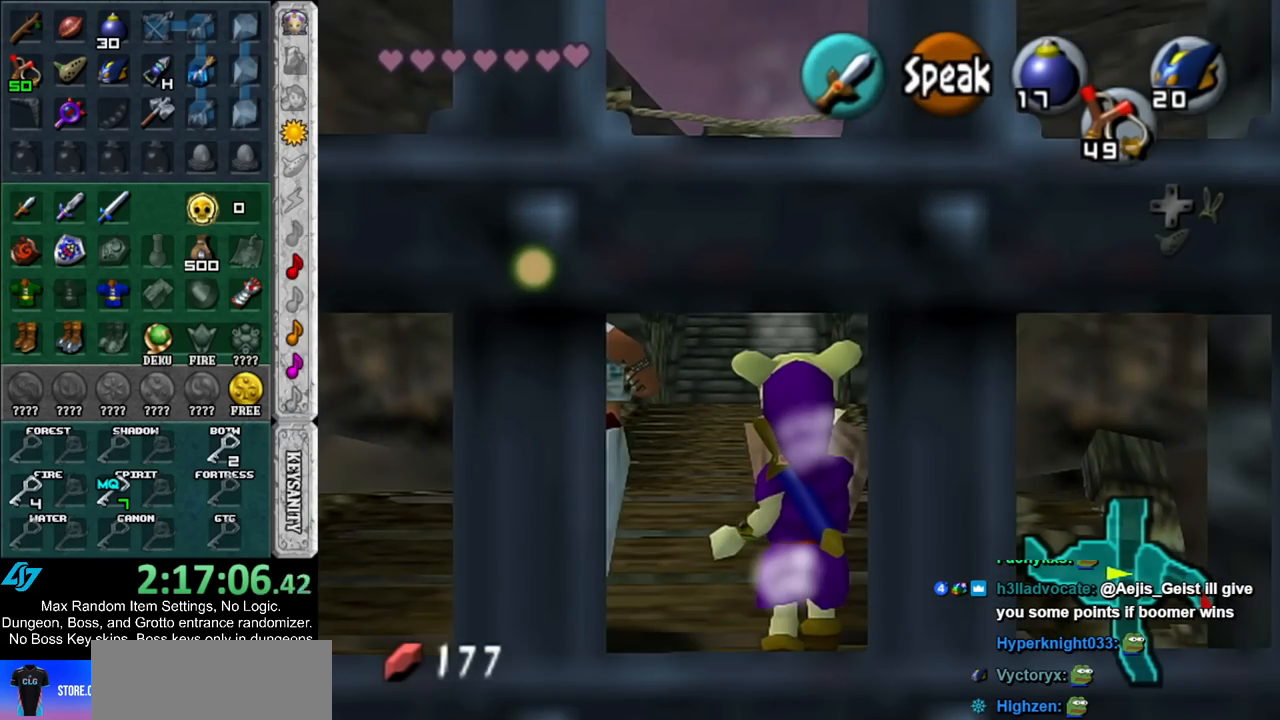
{"buttons": ["L1", "R1"], "left_stick": "down", "right_stick": "center", "events": [[17, "left_stick", "down"]]}